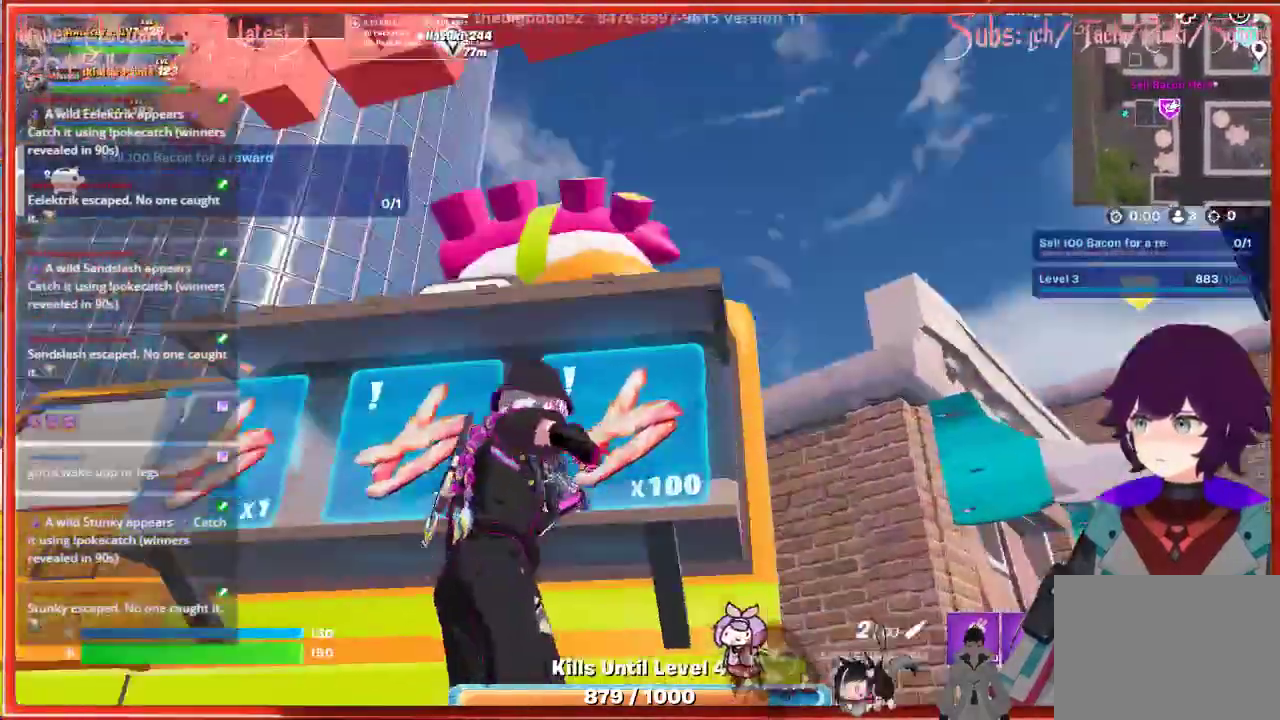
Gameplay with a controller (Xbox layout); each line is a JSON object with the inputs held at the frame after it. "events" lists button and stick changes between this image and that frame as [ms after this image, input, new state], when the widget could be followed in between.
{"buttons": [], "left_stick": "center", "right_stick": "down", "events": [[83, "X", "down"], [167, "X", "up"], [367, "right_stick", "down"]]}
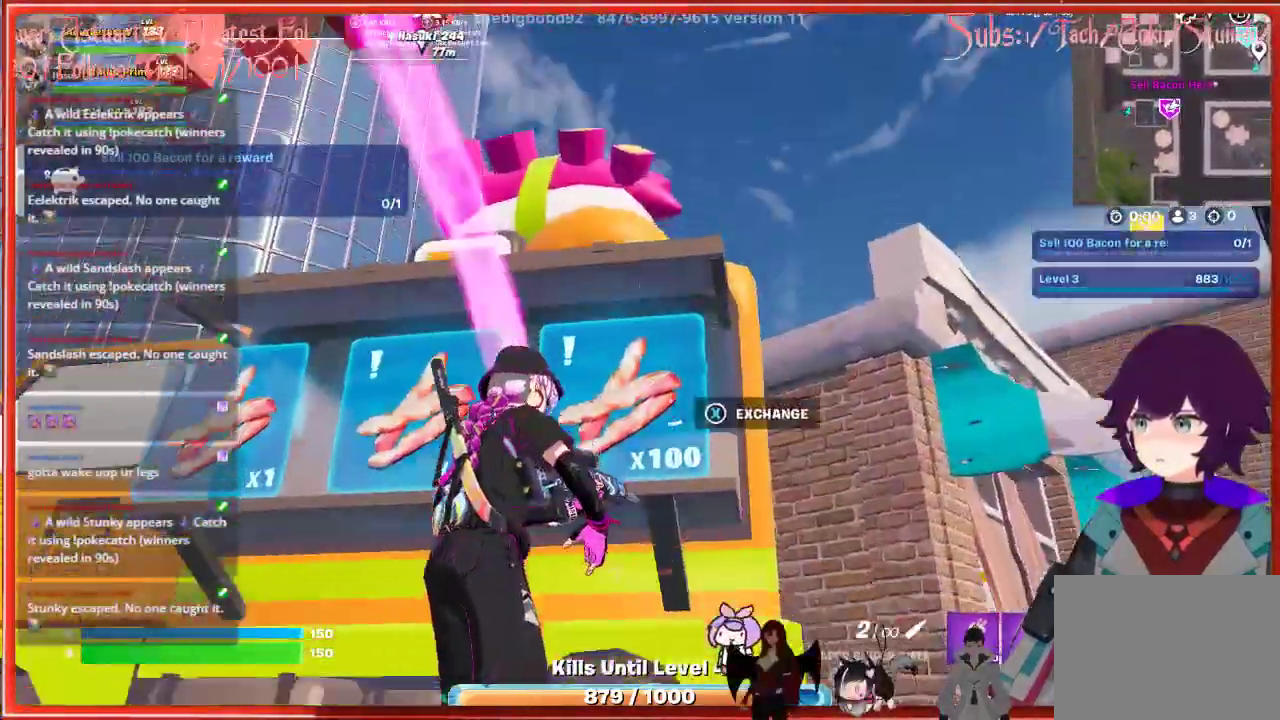
{"buttons": [], "left_stick": "right", "right_stick": "center", "events": [[17, "right_stick", "center"], [117, "X", "down"], [200, "X", "up"], [417, "left_stick", "right"]]}
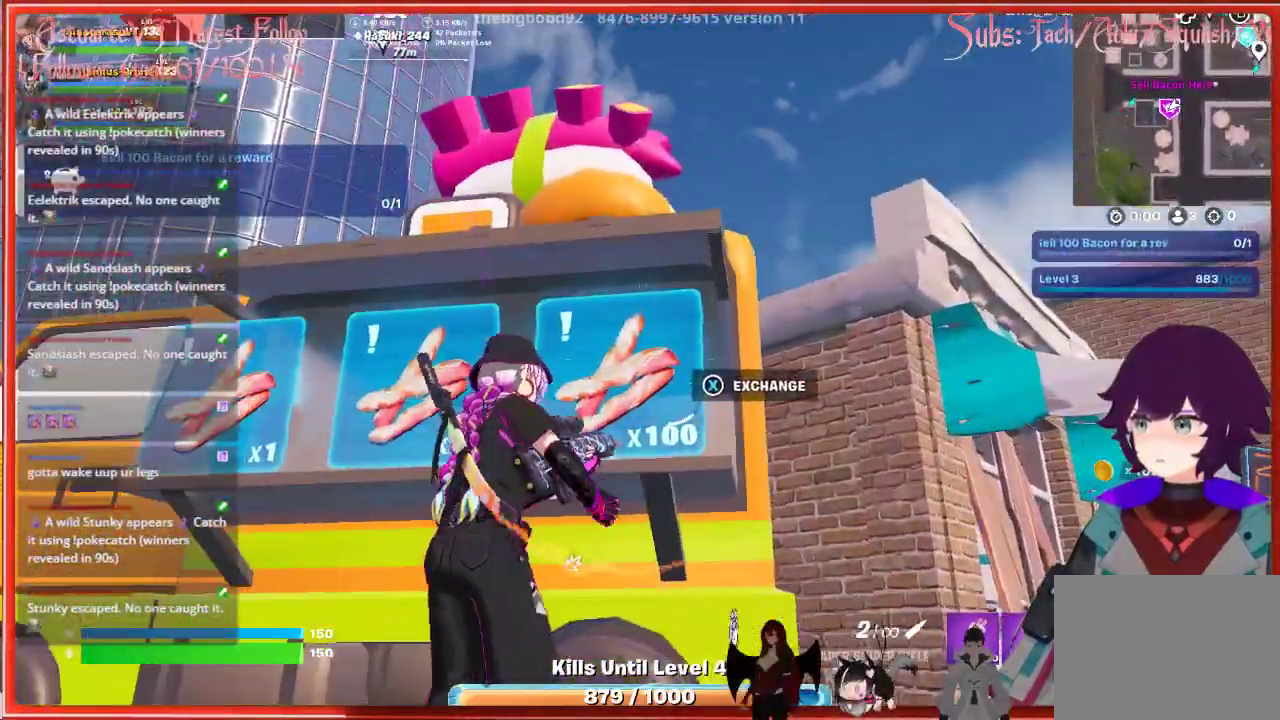
{"buttons": [], "left_stick": "up", "right_stick": "down-right", "events": [[50, "right_stick", "right"], [117, "left_stick", "up-right"], [200, "right_stick", "down-right"], [250, "left_stick", "up"], [300, "L3", "down"], [500, "L3", "up"]]}
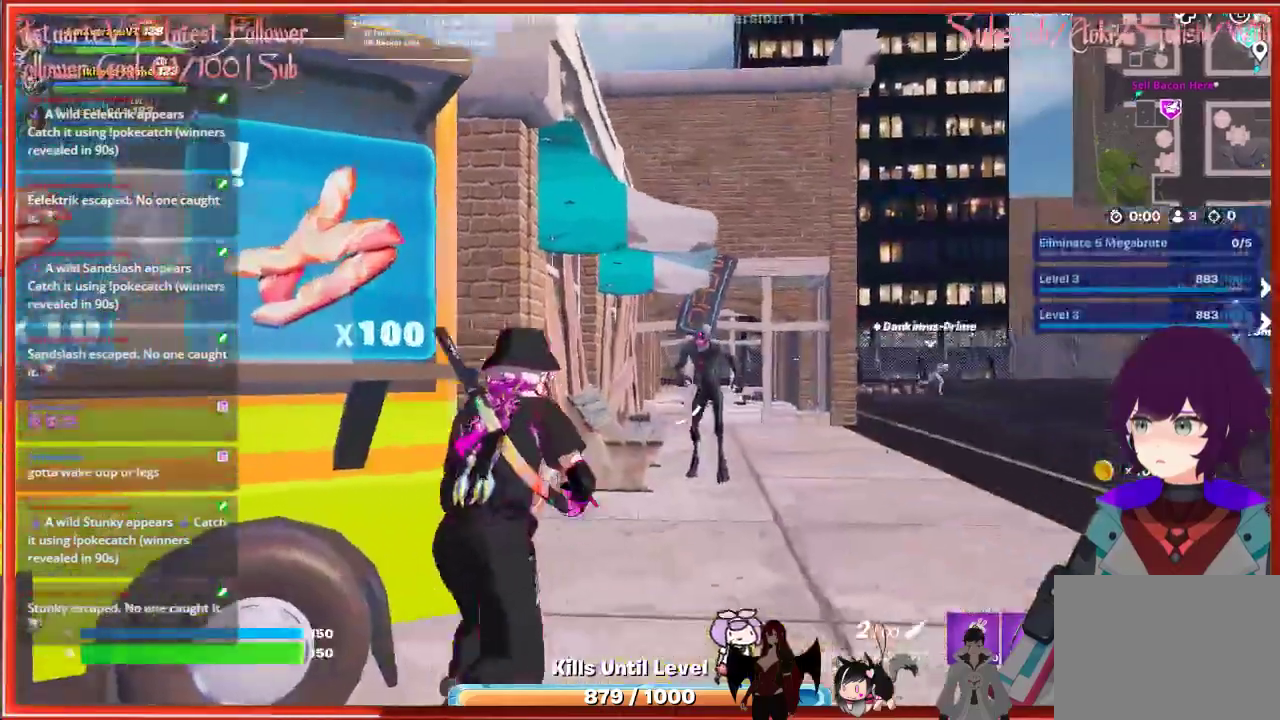
{"buttons": [], "left_stick": "up-right", "right_stick": "right", "events": [[33, "right_stick", "center"], [167, "right_stick", "right"], [183, "left_stick", "up-right"], [333, "right_stick", "center"], [500, "right_stick", "right"]]}
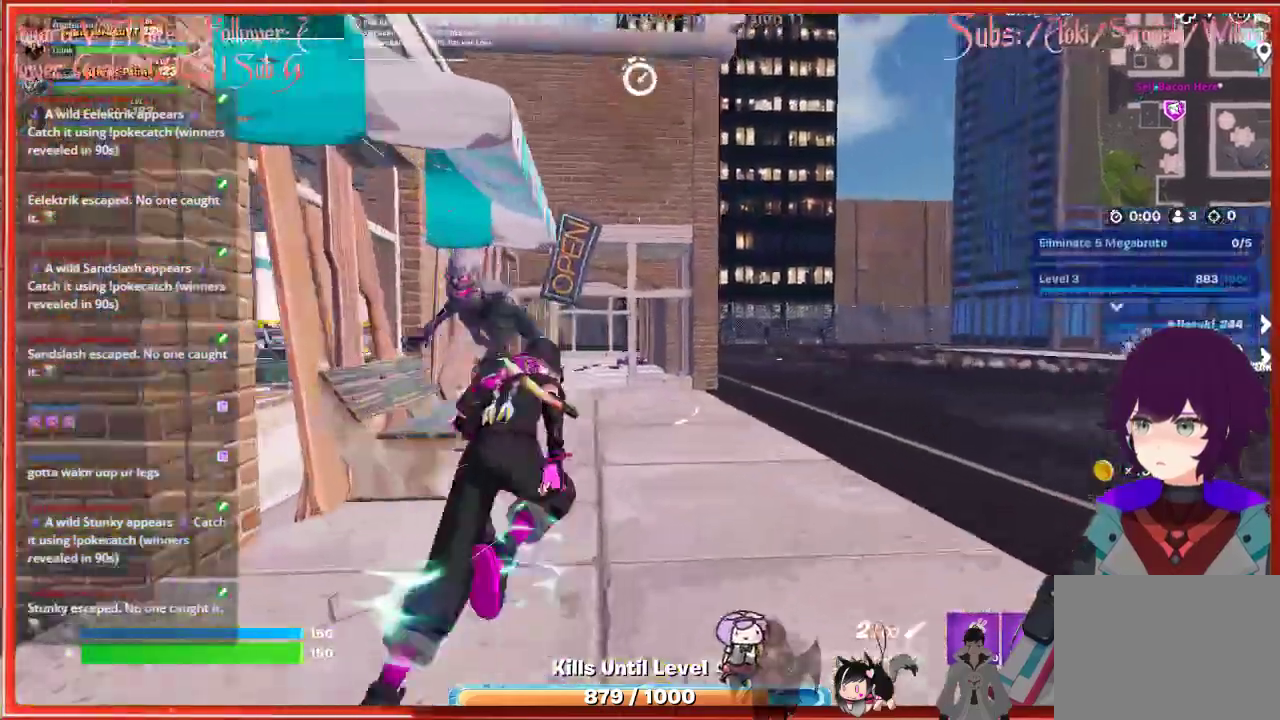
{"buttons": [], "left_stick": "up-right", "right_stick": "center", "events": [[67, "R3", "down"], [67, "right_stick", "down-right"], [200, "R3", "up"], [233, "right_stick", "center"]]}
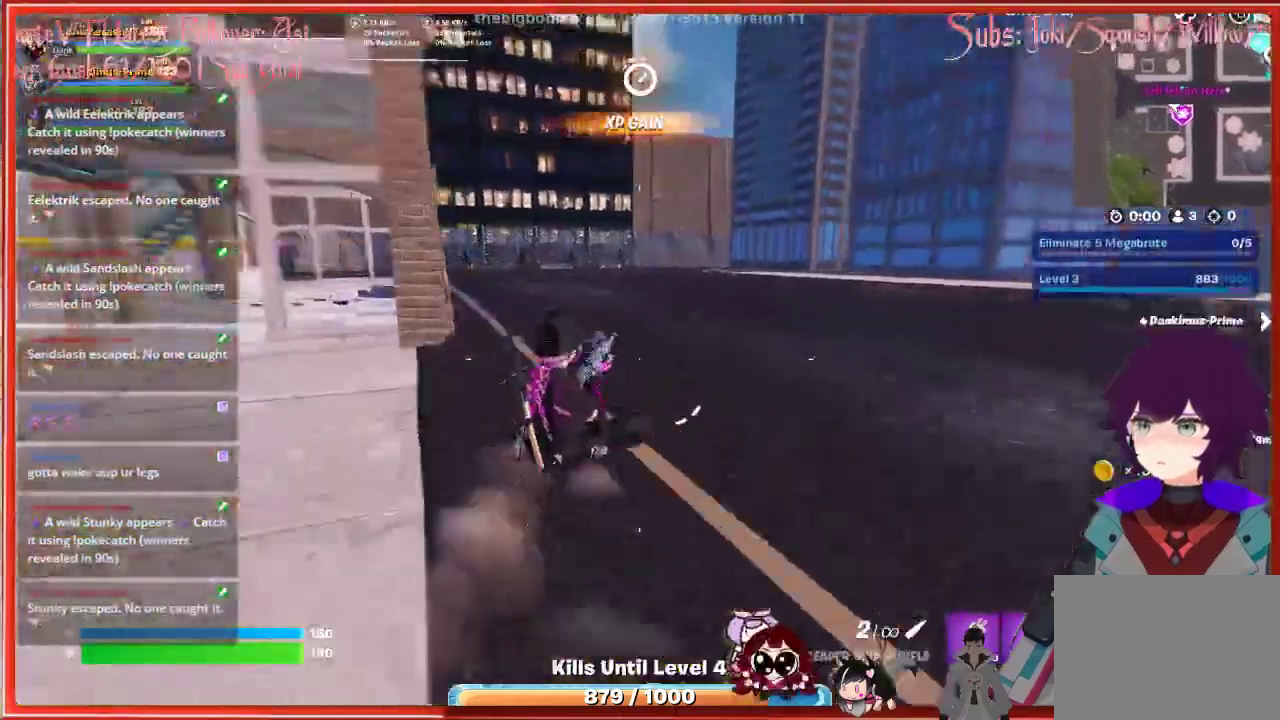
{"buttons": [], "left_stick": "up", "right_stick": "center", "events": [[50, "A", "down"], [183, "A", "up"], [267, "left_stick", "up"]]}
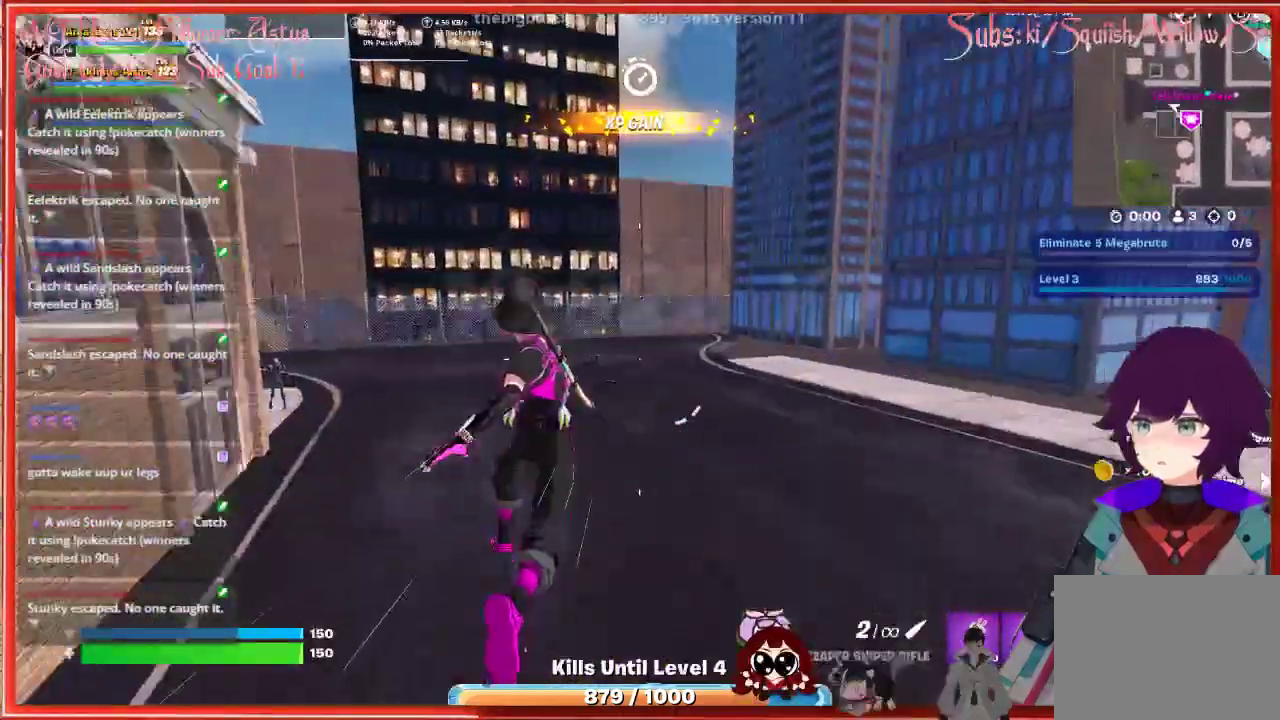
{"buttons": [], "left_stick": "up", "right_stick": "right", "events": [[233, "right_stick", "right"]]}
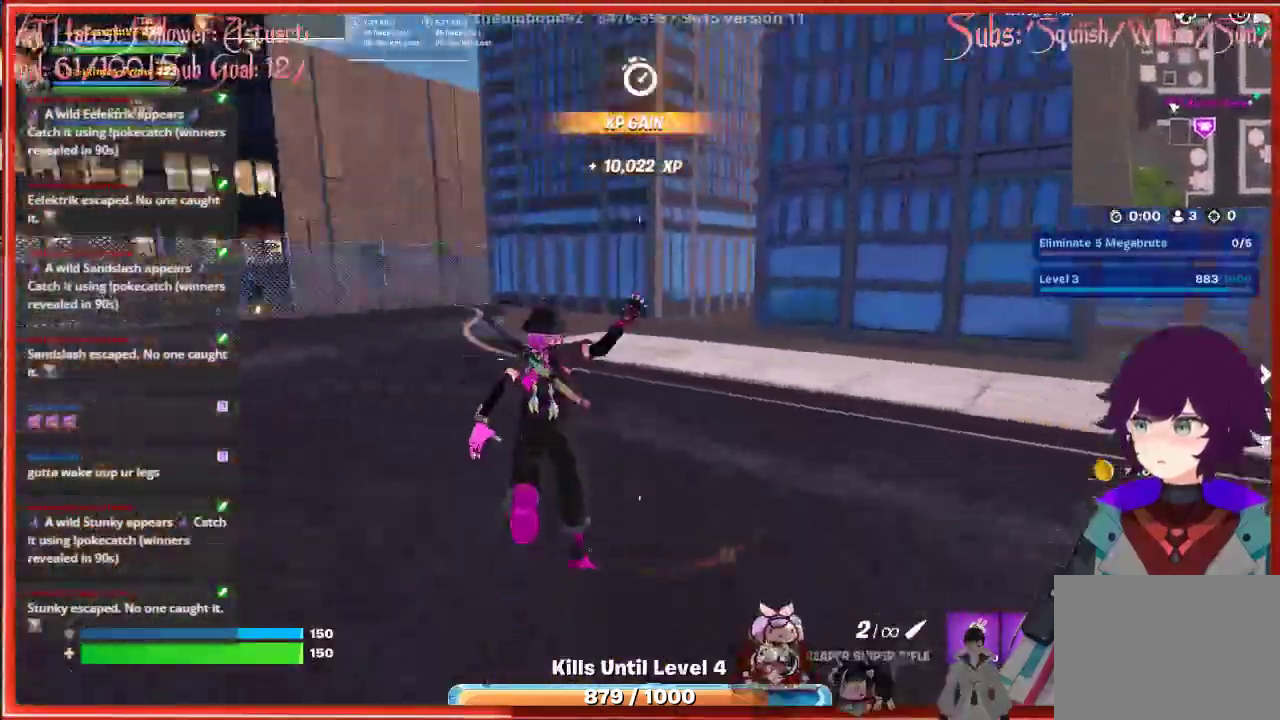
{"buttons": [], "left_stick": "up", "right_stick": "center", "events": [[383, "right_stick", "center"]]}
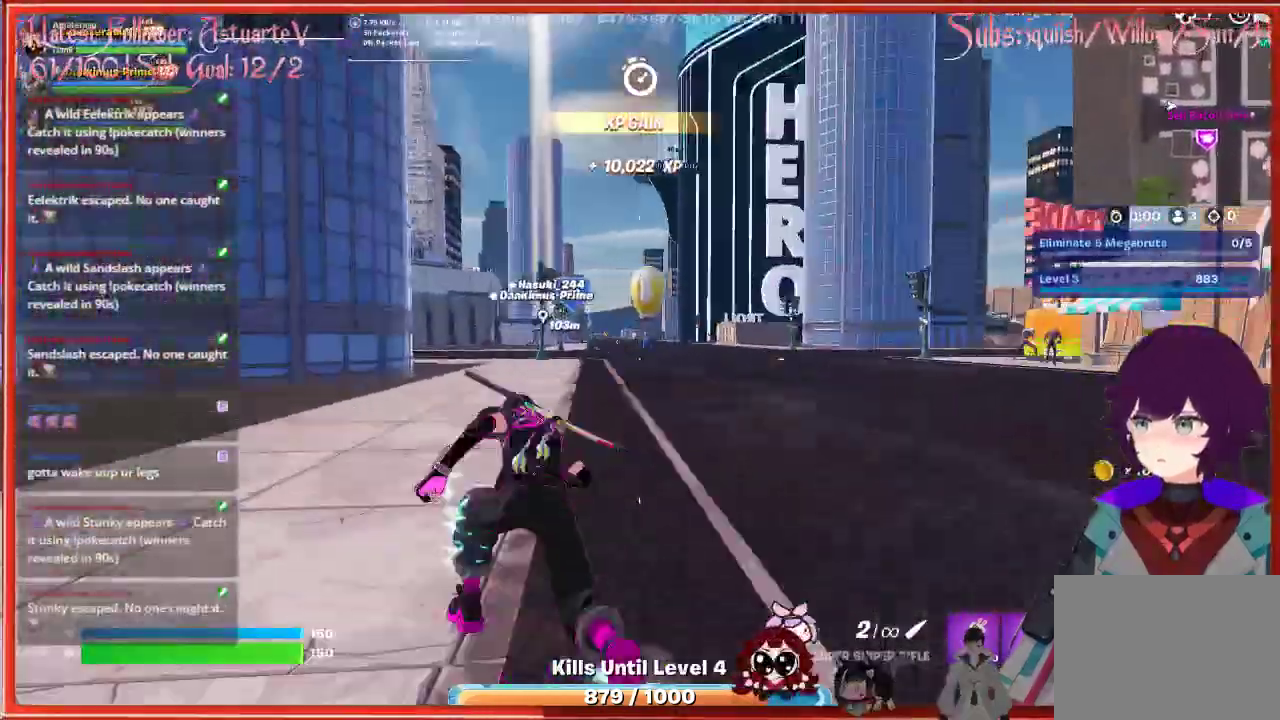
{"buttons": [], "left_stick": "up", "right_stick": "center", "events": []}
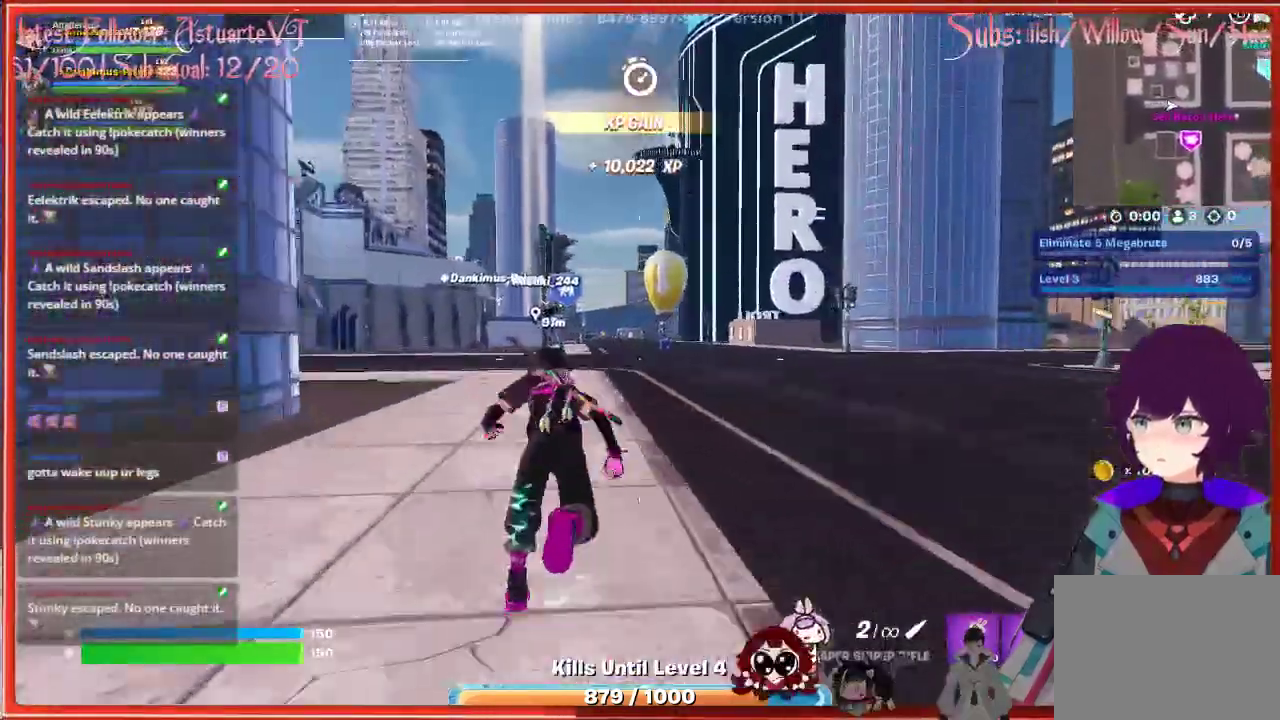
{"buttons": [], "left_stick": "up", "right_stick": "center", "events": []}
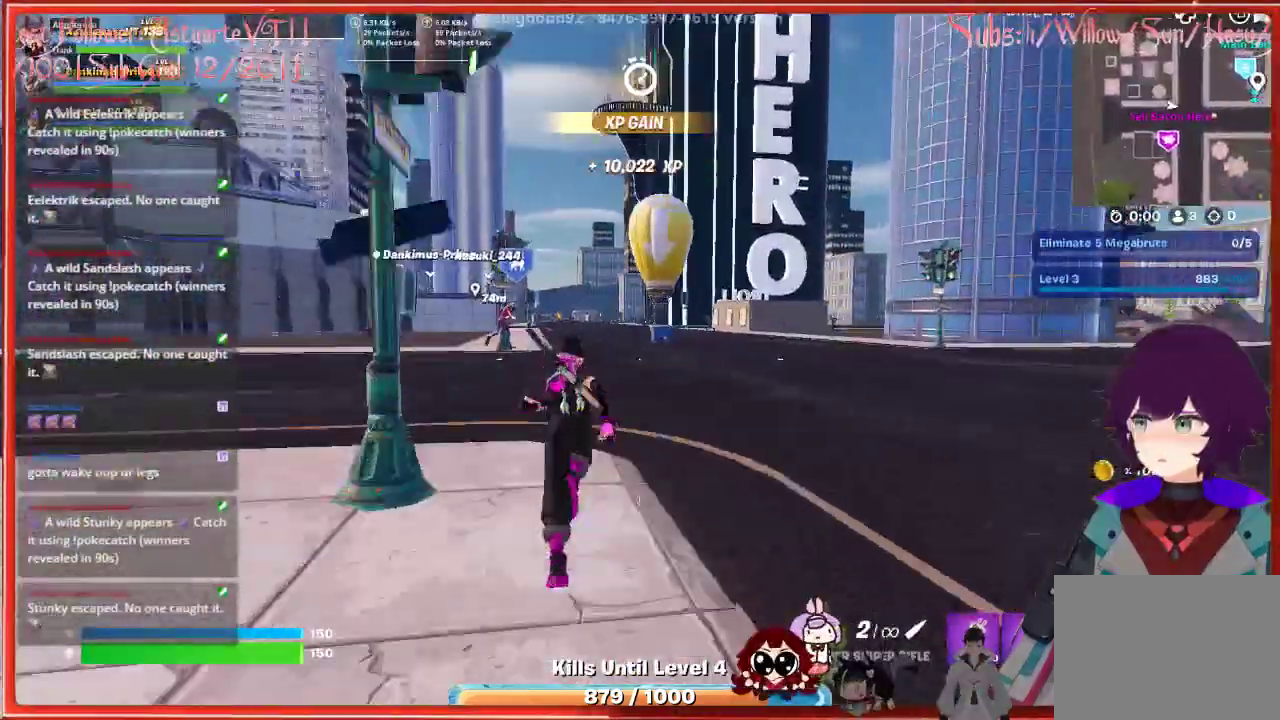
{"buttons": [], "left_stick": "up", "right_stick": "center", "events": []}
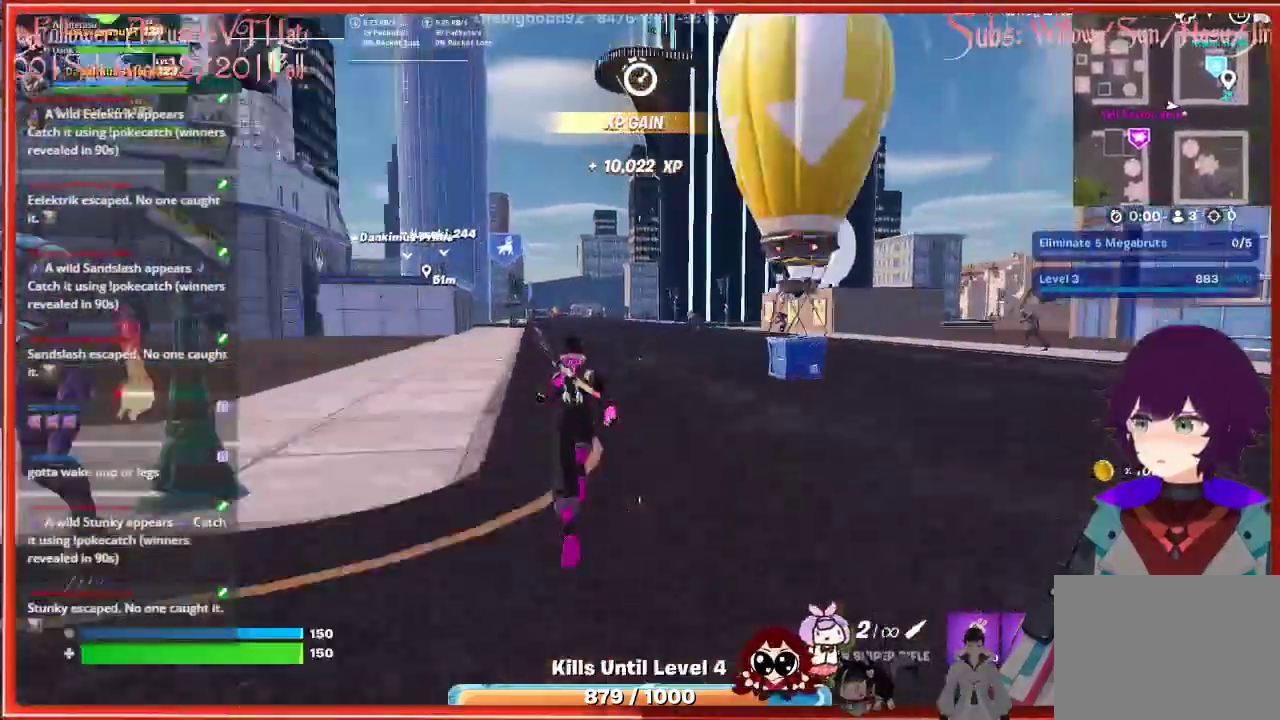
{"buttons": [], "left_stick": "up", "right_stick": "center", "events": []}
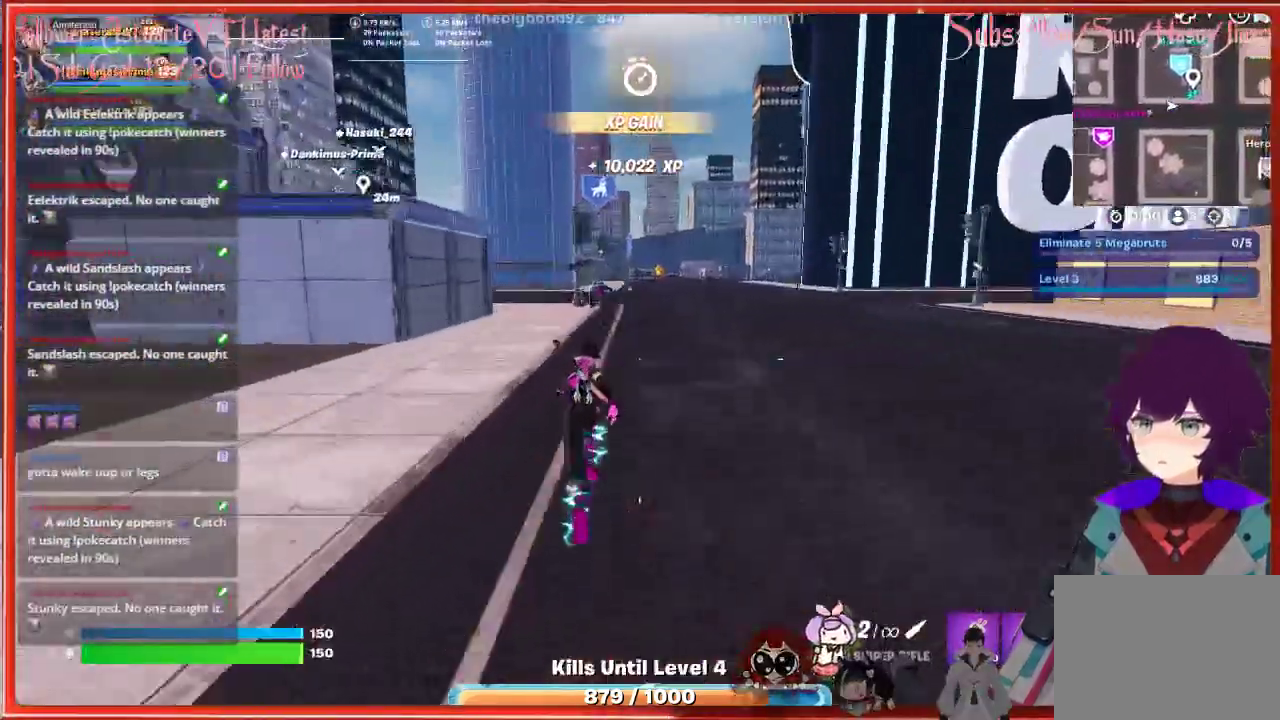
{"buttons": [], "left_stick": "up", "right_stick": "center", "events": [[433, "L1", "down"], [500, "L1", "up"]]}
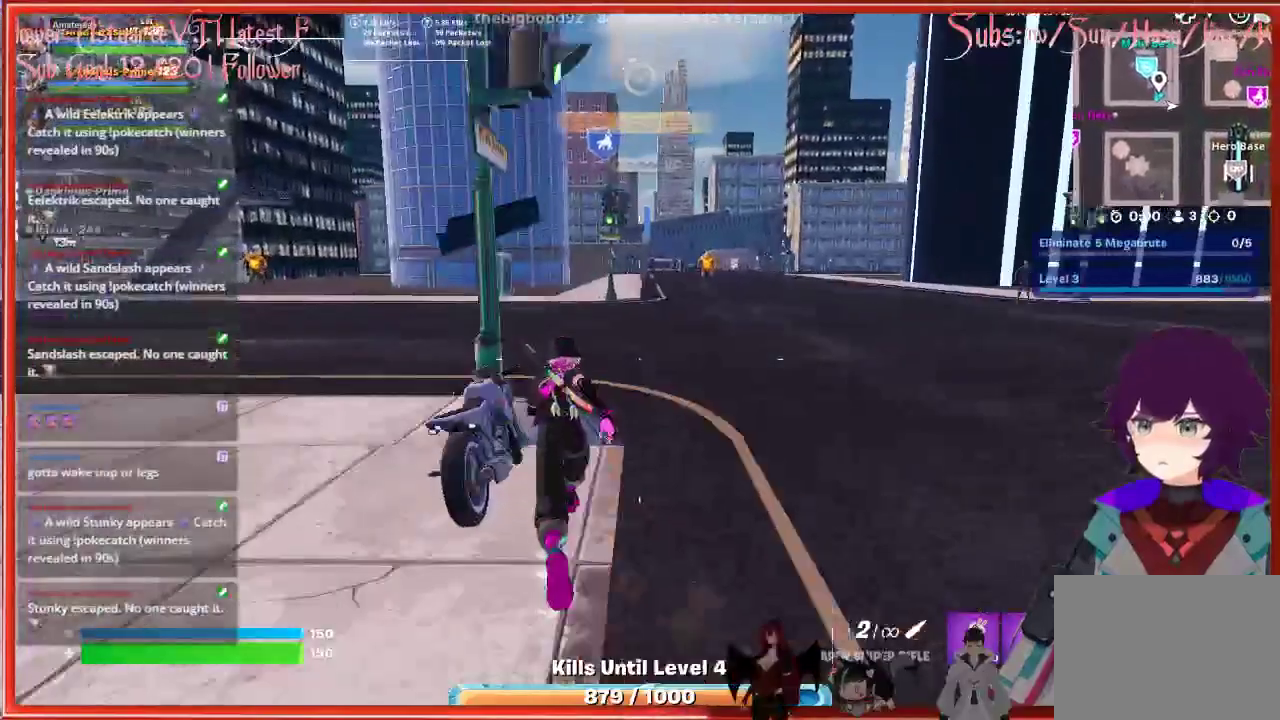
{"buttons": [], "left_stick": "right", "right_stick": "center", "events": [[400, "left_stick", "up-right"], [500, "left_stick", "right"]]}
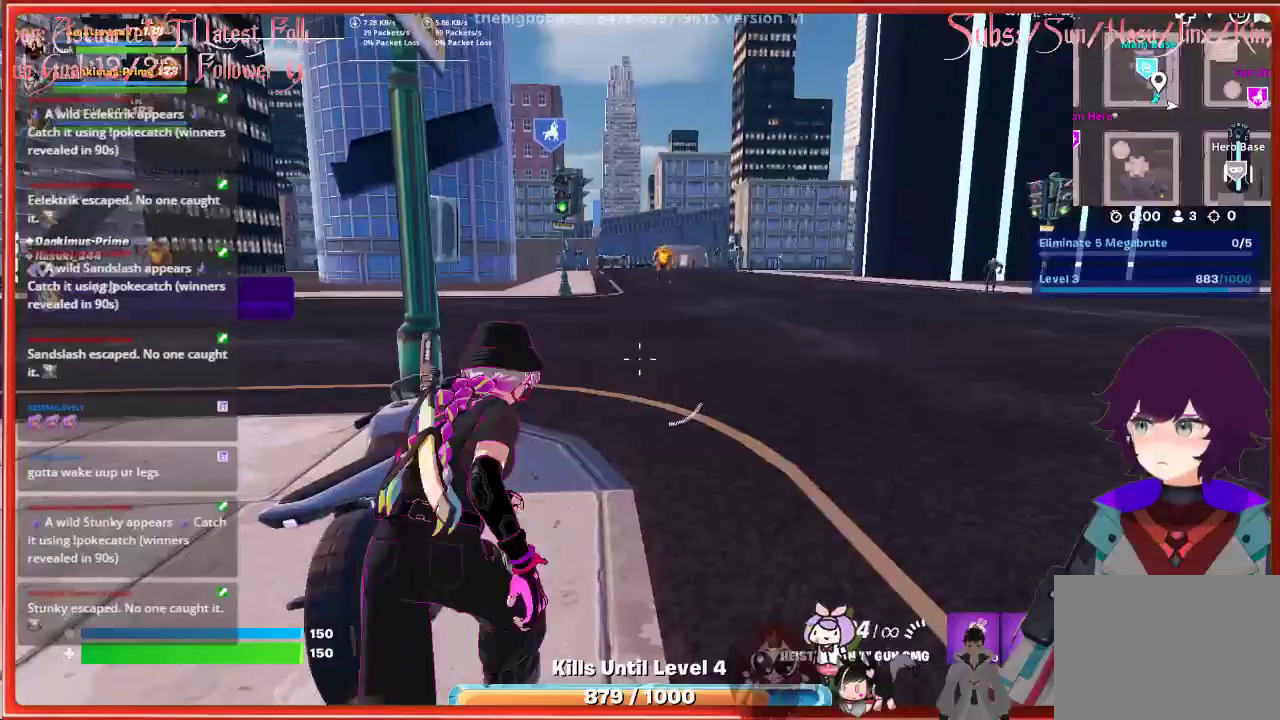
{"buttons": [], "left_stick": "up-right", "right_stick": "center", "events": [[250, "R1", "down"], [333, "R1", "up"], [500, "left_stick", "up-right"]]}
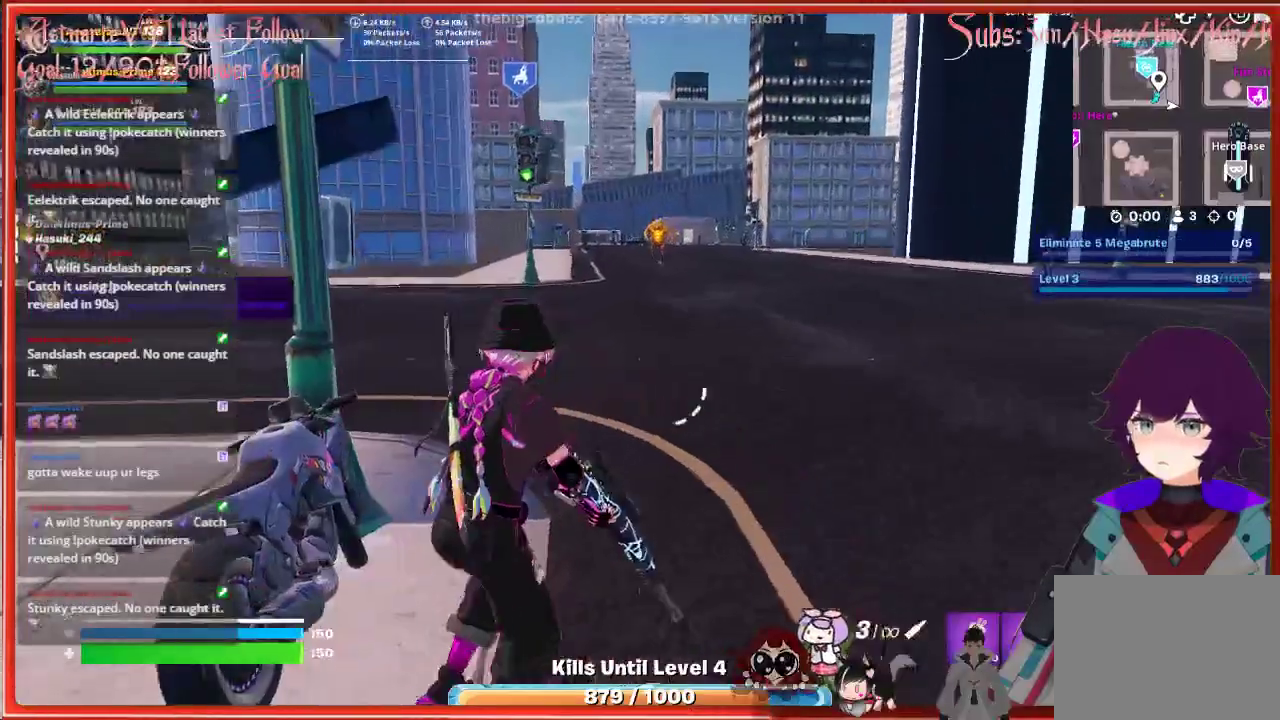
{"buttons": [], "left_stick": "up", "right_stick": "up", "events": [[250, "left_stick", "up"], [283, "right_stick", "up"], [400, "R1", "down"], [500, "R1", "up"]]}
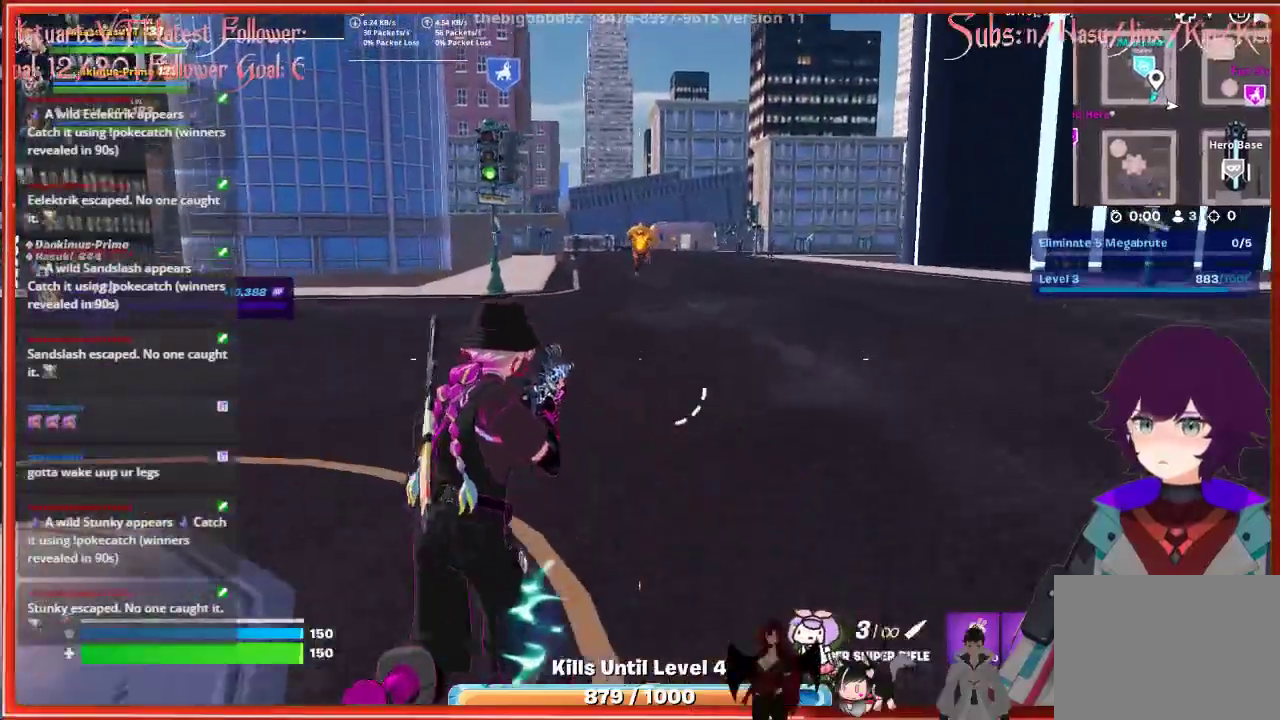
{"buttons": [], "left_stick": "up", "right_stick": "center", "events": [[67, "R1", "down"], [183, "R1", "up"], [317, "right_stick", "center"]]}
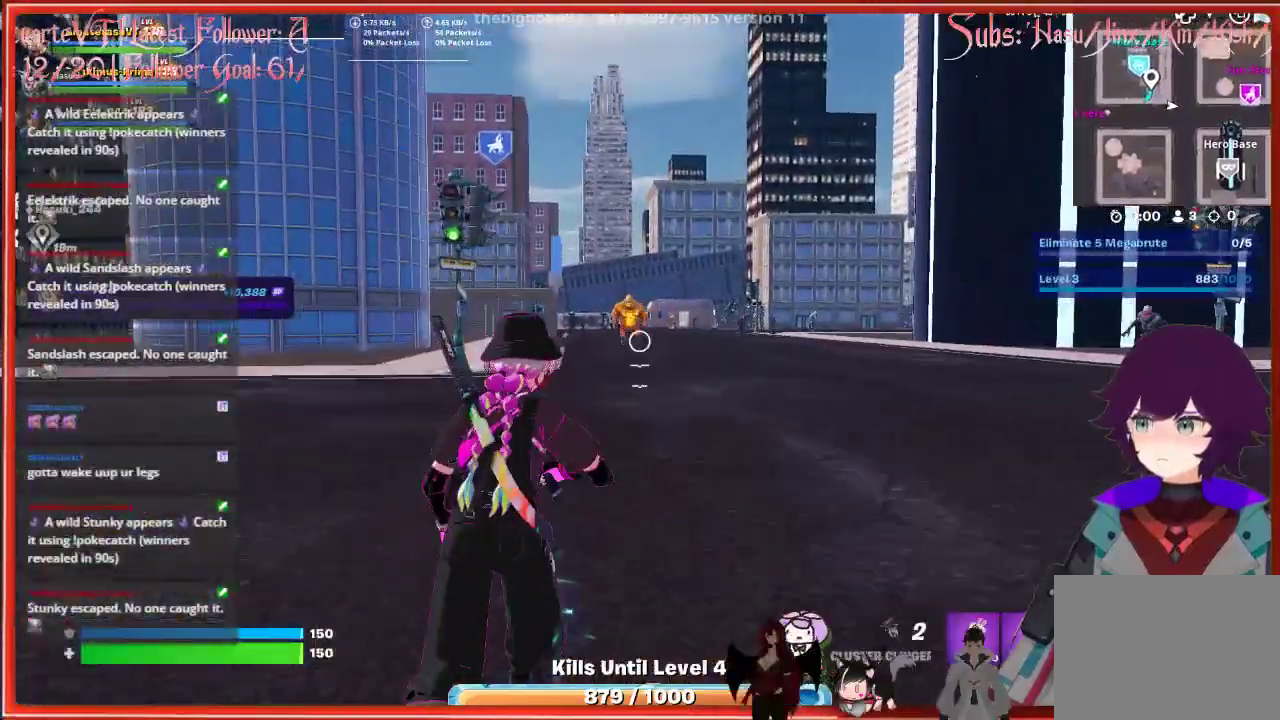
{"buttons": ["R2"], "left_stick": "up", "right_stick": "center", "events": [[50, "right_stick", "up"], [417, "R2", "down"], [500, "right_stick", "center"]]}
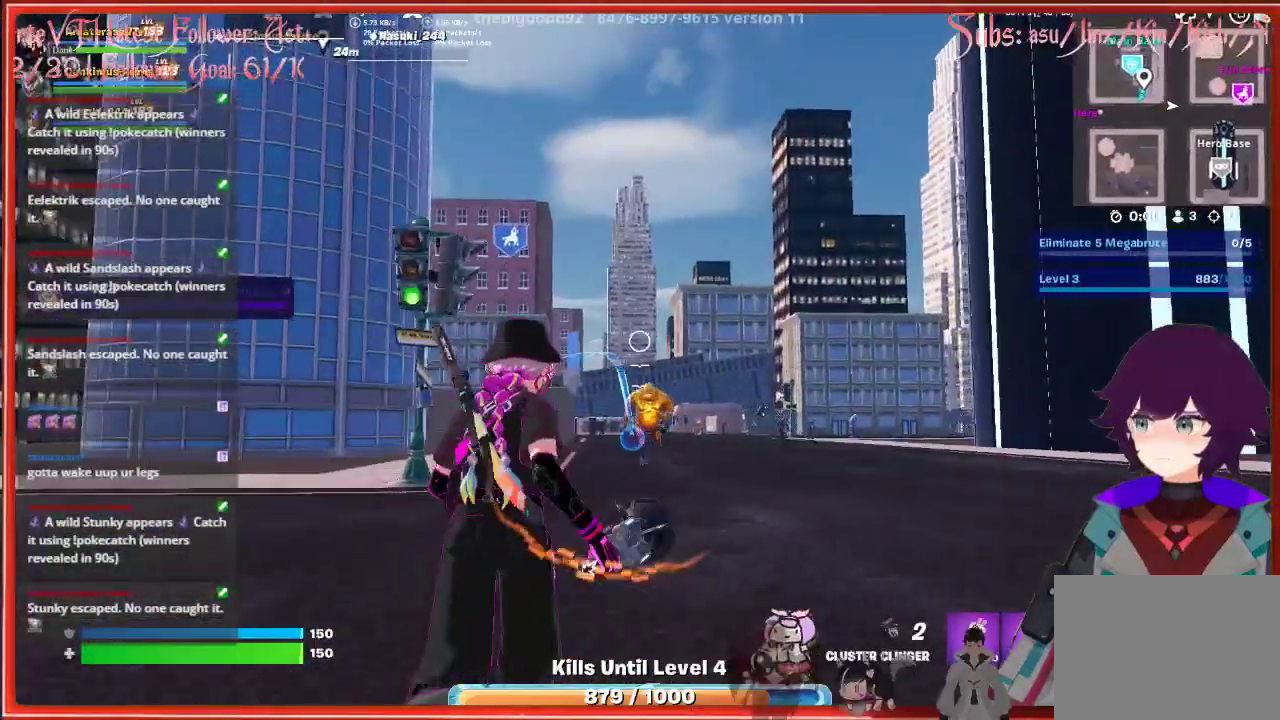
{"buttons": [], "left_stick": "center", "right_stick": "center", "events": [[33, "R2", "up"], [83, "left_stick", "up-right"], [117, "right_stick", "down"], [183, "left_stick", "center"], [367, "right_stick", "center"]]}
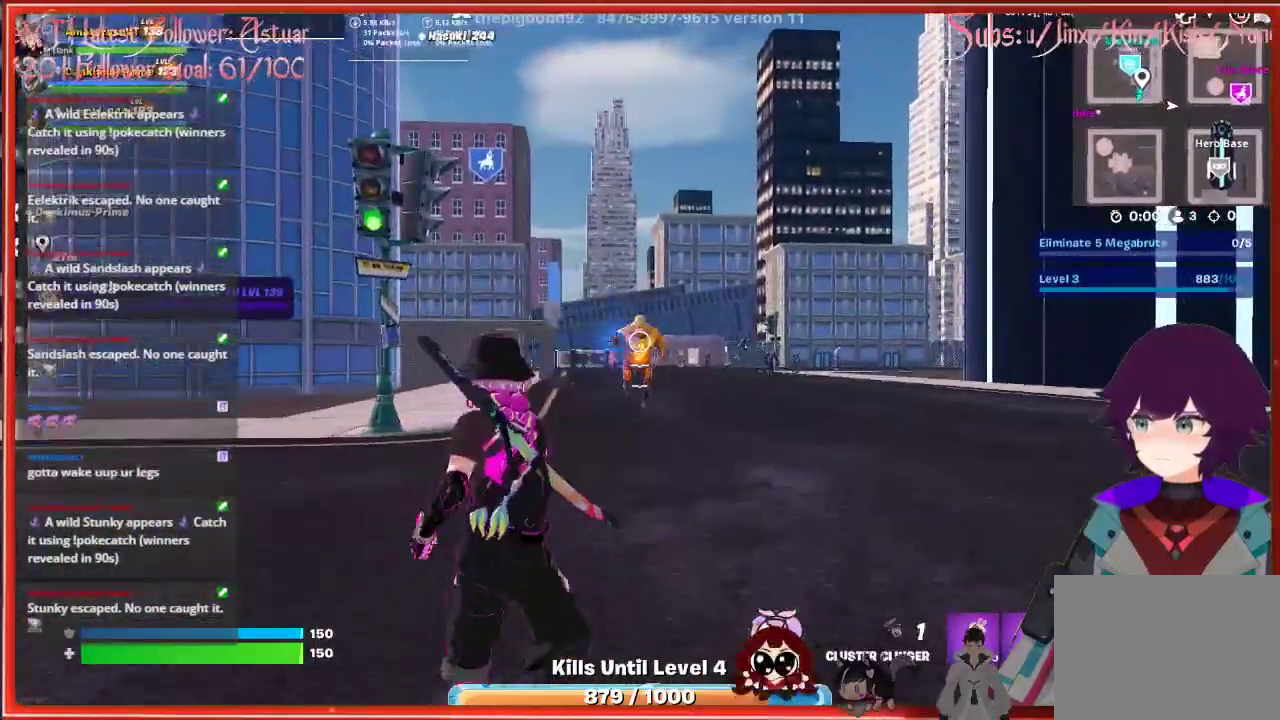
{"buttons": [], "left_stick": "down-left", "right_stick": "center", "events": [[467, "left_stick", "down-left"]]}
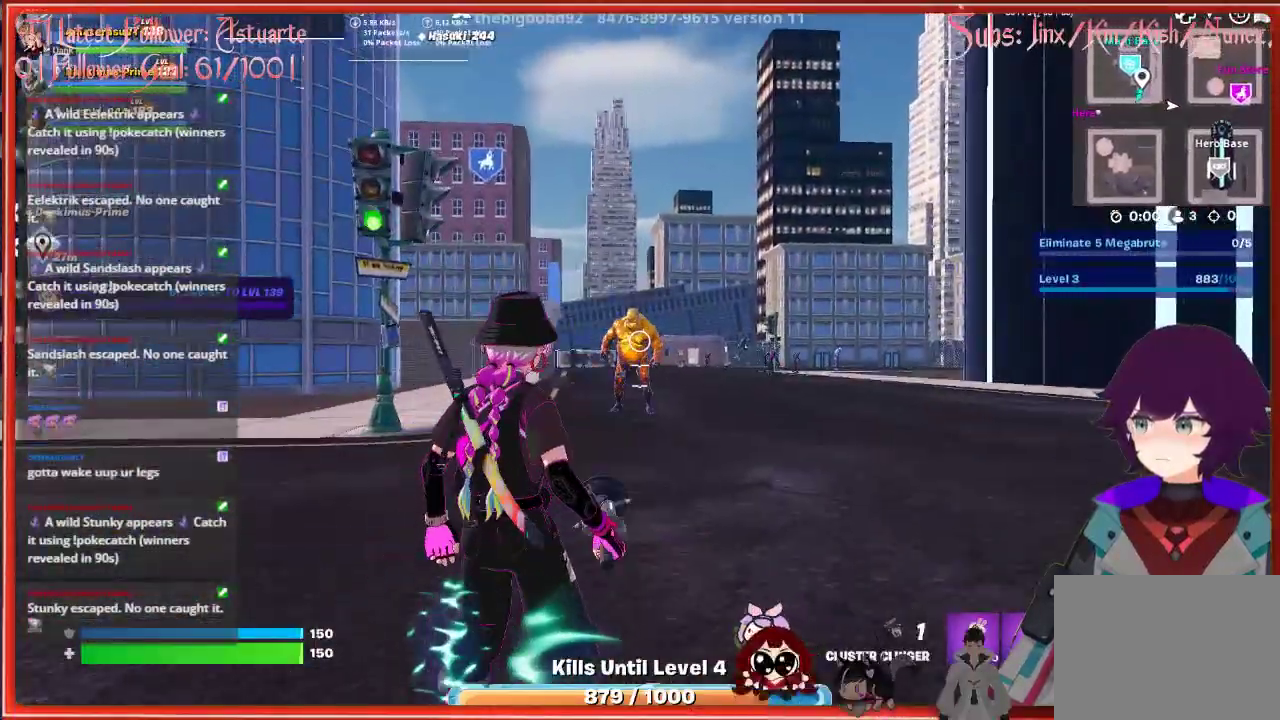
{"buttons": [], "left_stick": "left", "right_stick": "center", "events": [[167, "left_stick", "center"], [367, "left_stick", "left"]]}
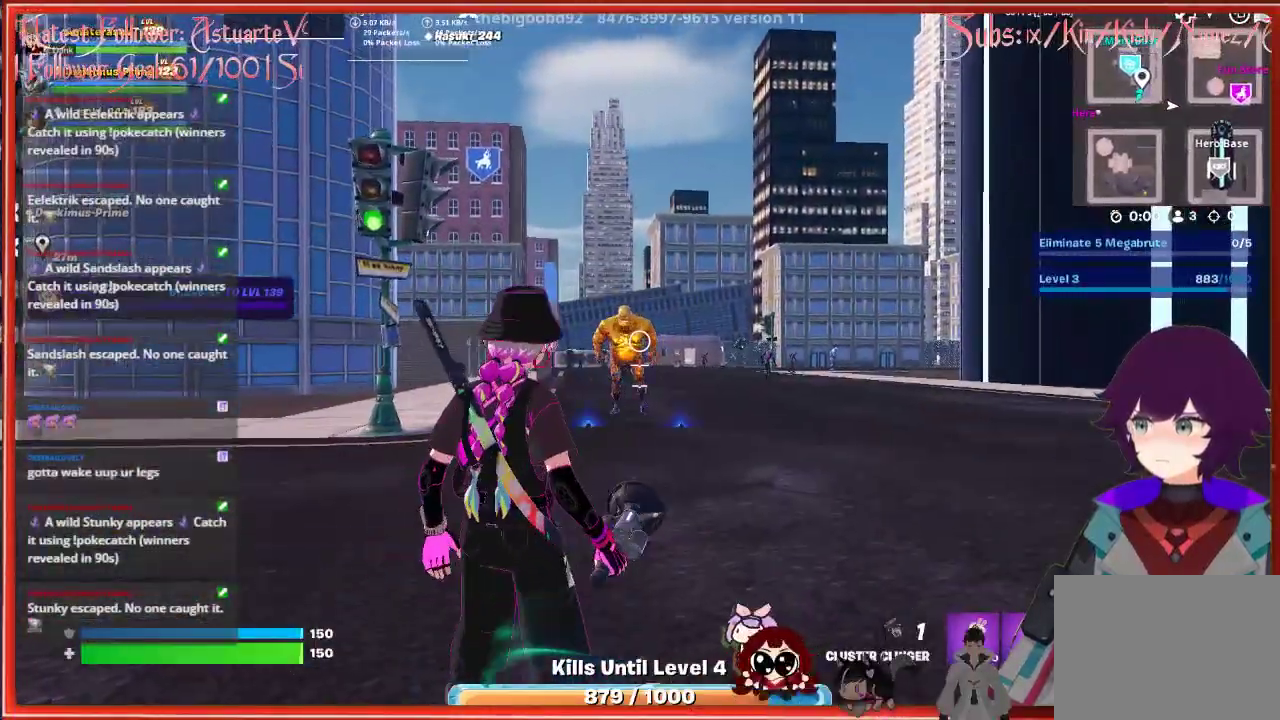
{"buttons": [], "left_stick": "up-left", "right_stick": "center", "events": [[167, "left_stick", "up-left"]]}
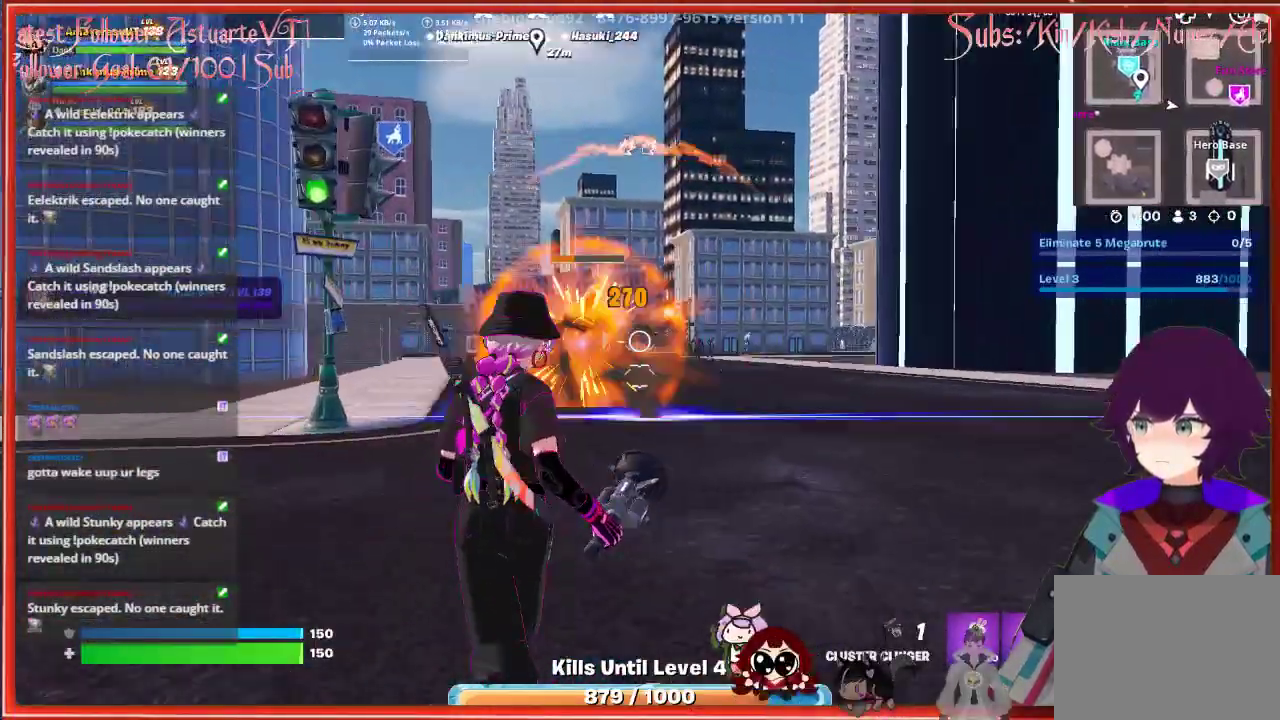
{"buttons": [], "left_stick": "up-left", "right_stick": "center", "events": []}
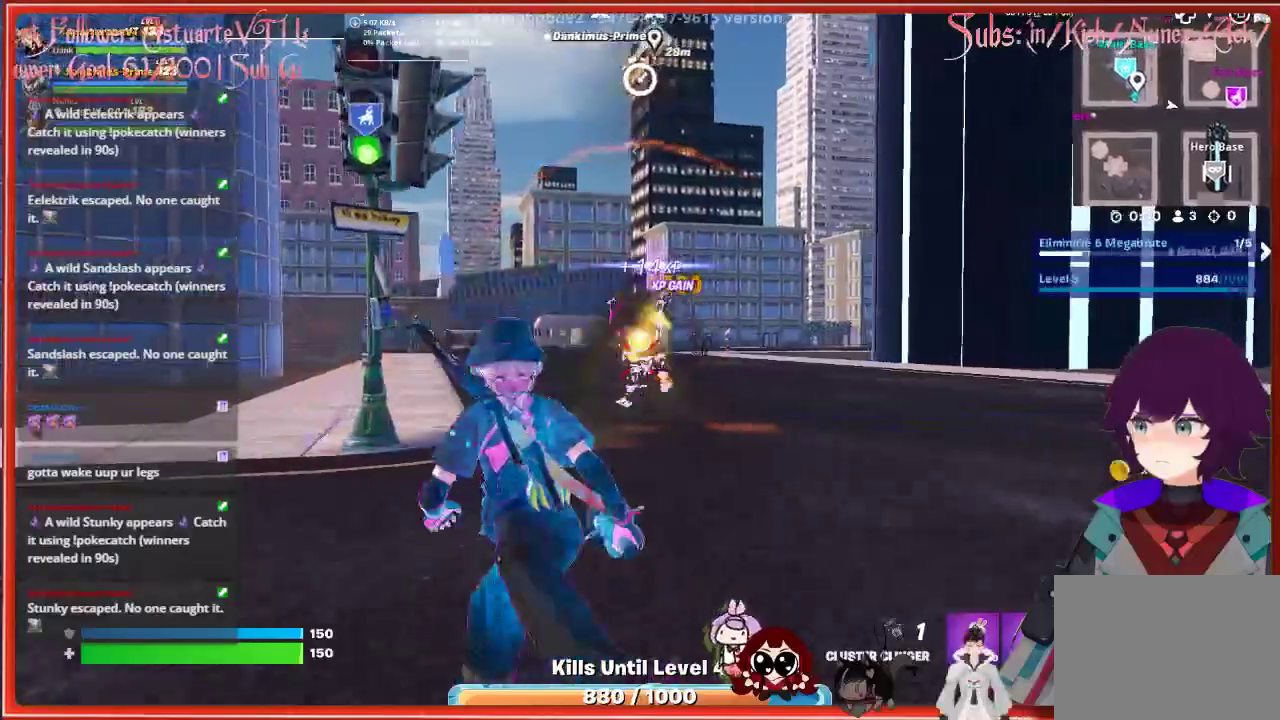
{"buttons": [], "left_stick": "up-left", "right_stick": "right", "events": [[83, "left_stick", "center"], [283, "left_stick", "up-left"], [417, "right_stick", "right"]]}
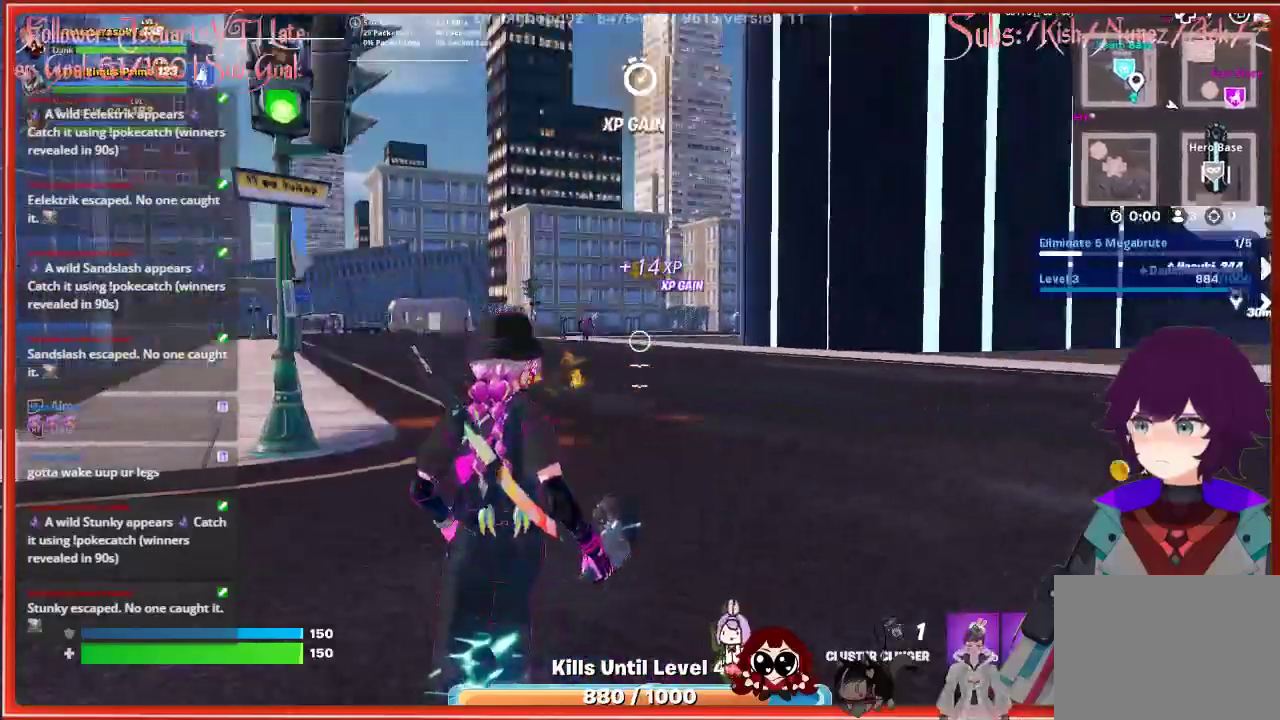
{"buttons": [], "left_stick": "up", "right_stick": "right", "events": [[67, "left_stick", "up"]]}
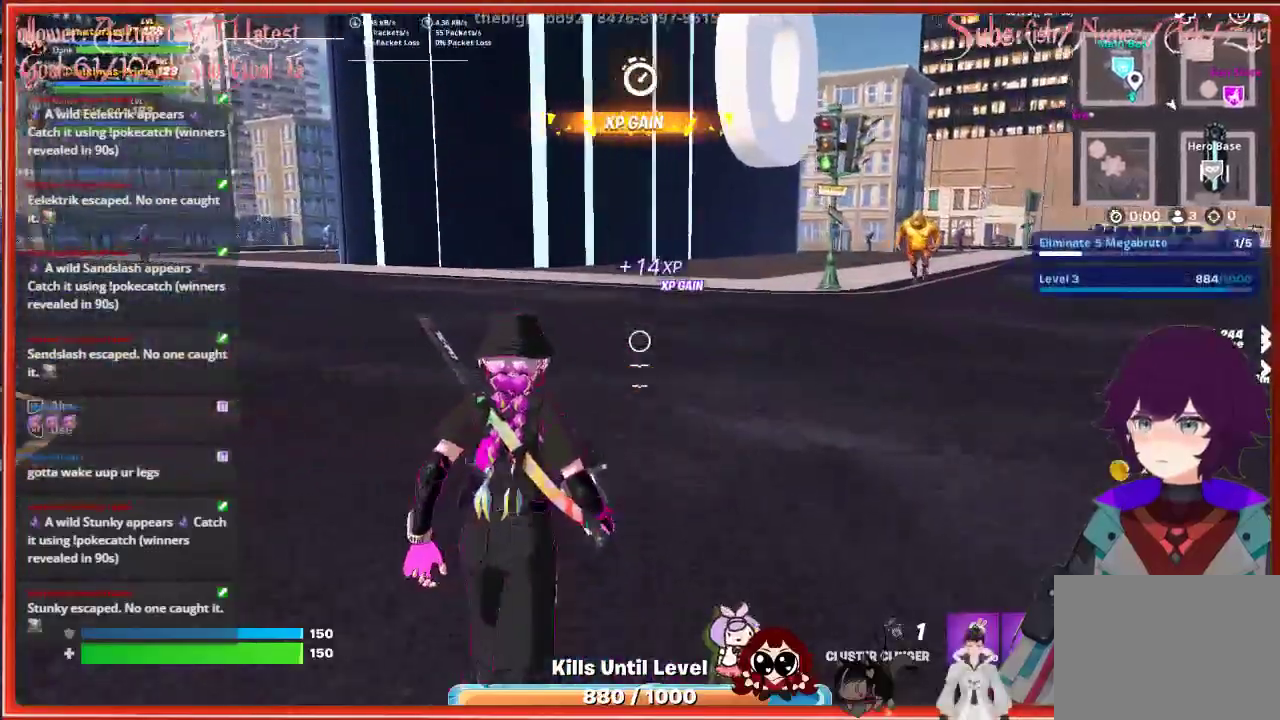
{"buttons": [], "left_stick": "up", "right_stick": "up-right", "events": [[500, "right_stick", "up-right"]]}
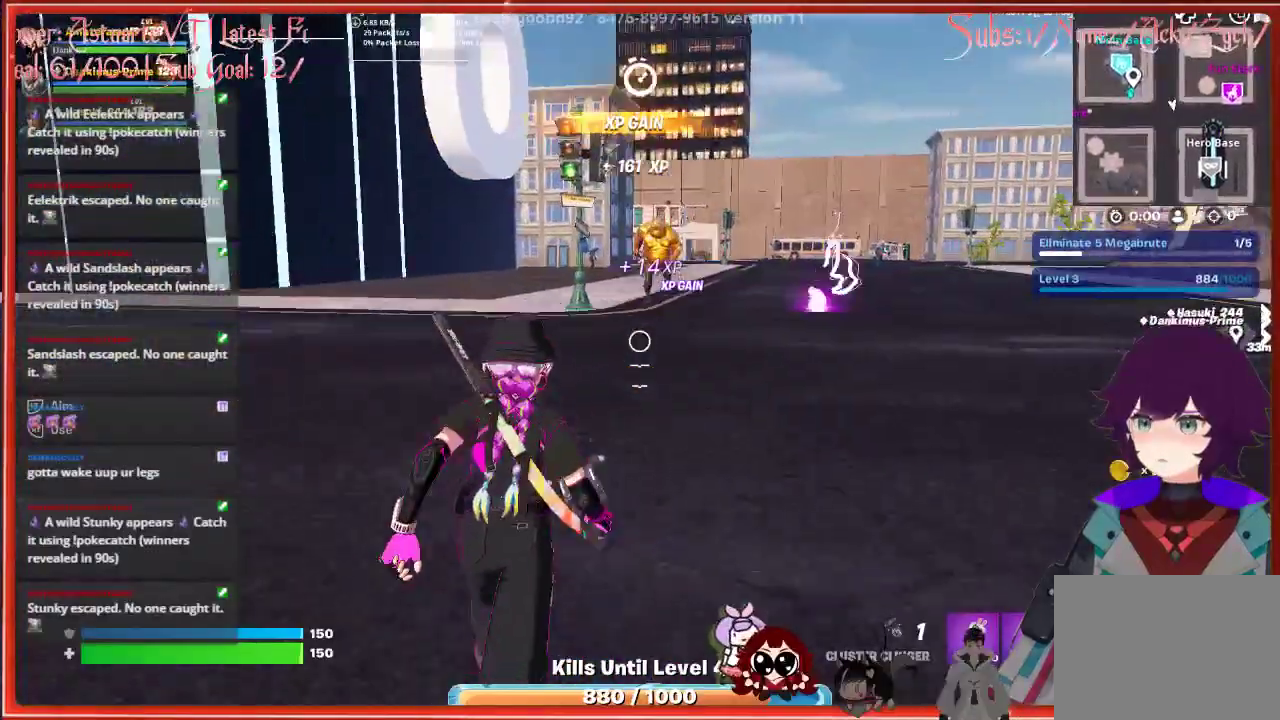
{"buttons": [], "left_stick": "down-left", "right_stick": "center", "events": [[267, "R2", "down"], [333, "right_stick", "center"], [400, "left_stick", "left"], [417, "R2", "up"], [467, "left_stick", "down-left"]]}
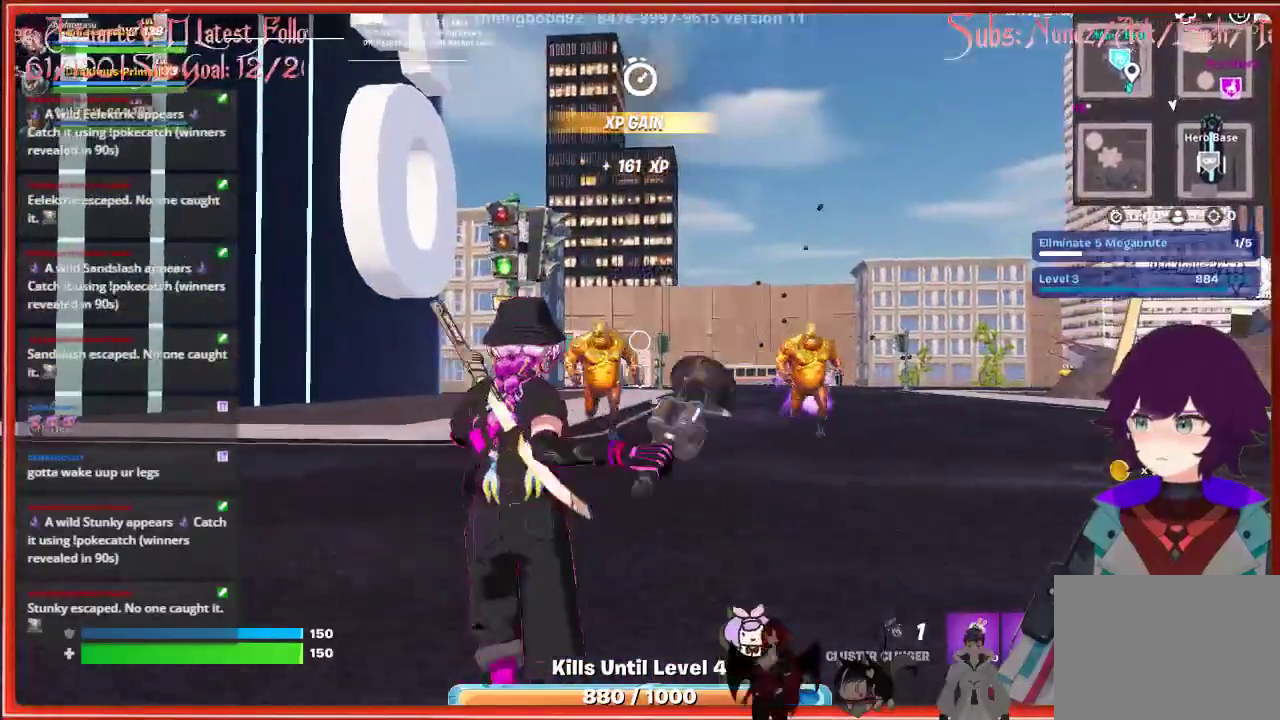
{"buttons": [], "left_stick": "down", "right_stick": "center", "events": [[267, "left_stick", "down"]]}
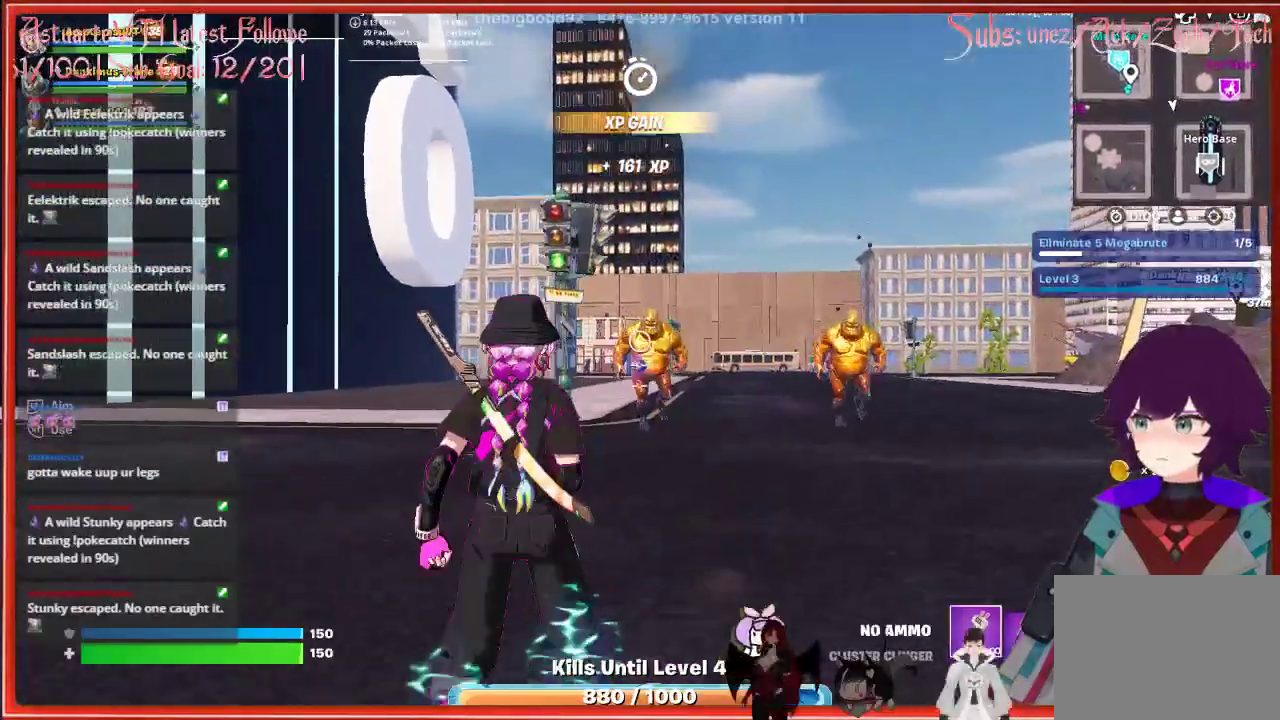
{"buttons": [], "left_stick": "down", "right_stick": "center", "events": []}
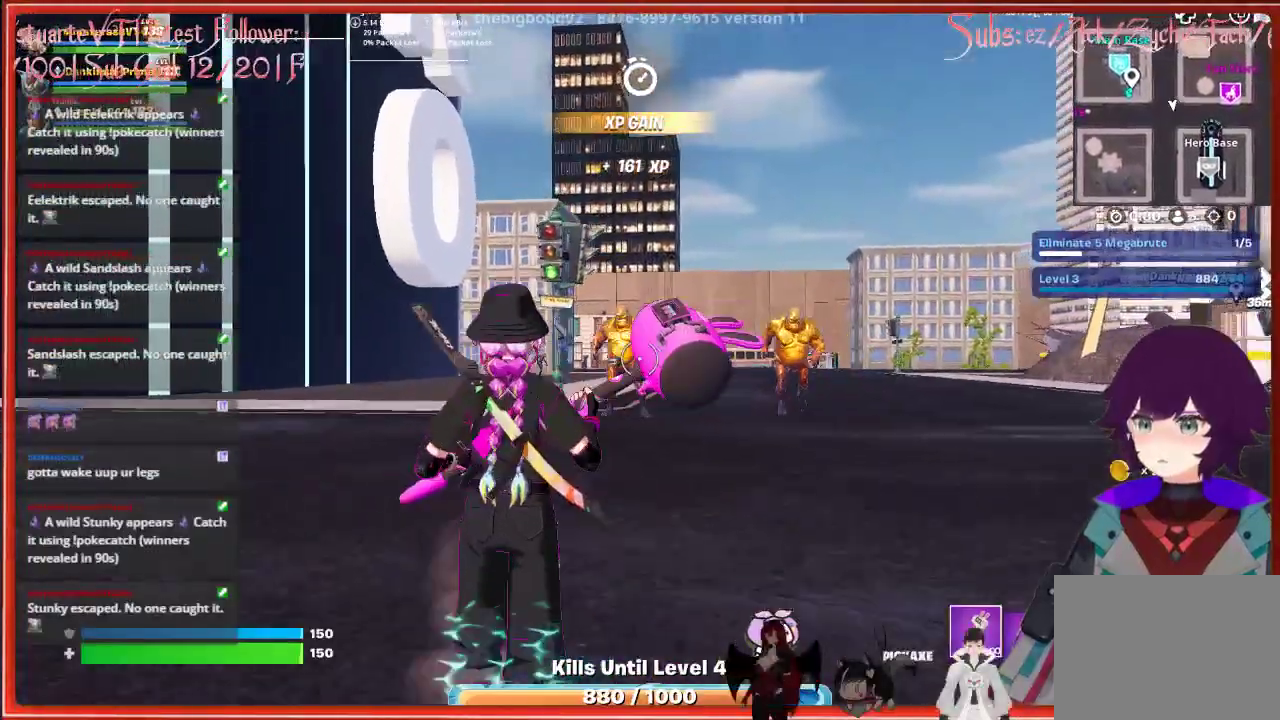
{"buttons": [], "left_stick": "down", "right_stick": "center", "events": []}